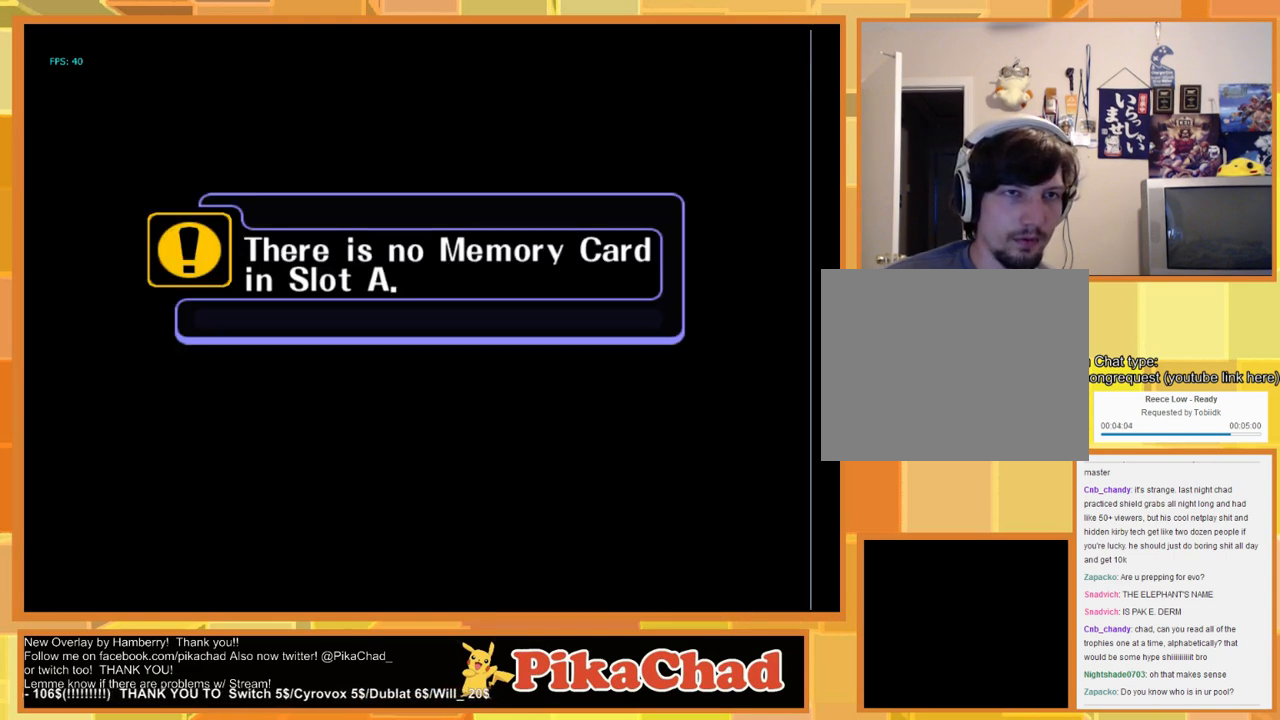
Gameplay with a controller (Nintendo layout); each line is a JSON object with the inputs held at the frame after it (dt_ms = milliseconds from this image to that frame). "events" lists button and stick changes between this image and that frame as [ms after this image, input, new state], when the widget could be followed in between. Not read: L1 L2 L3 R1 R2 R3 SELECT Z.
{"dt_ms": 500, "buttons": ["A"], "left_stick": "center", "right_stick": "center", "events": [[100, "A", "down"], [300, "A", "up"], [367, "A", "down"], [433, "A", "up"], [500, "A", "down"]]}
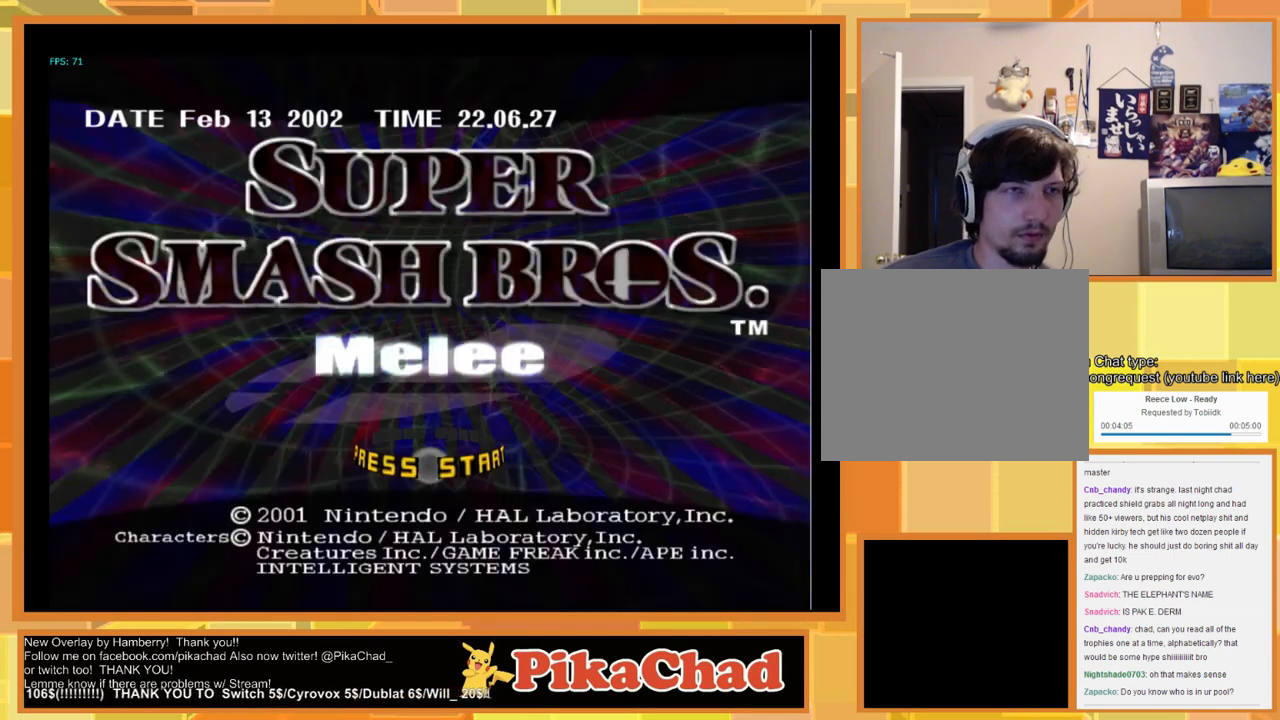
{"dt_ms": 500, "buttons": [], "left_stick": "center", "right_stick": "center", "events": [[67, "A", "up"], [300, "START", "down"], [367, "START", "up"]]}
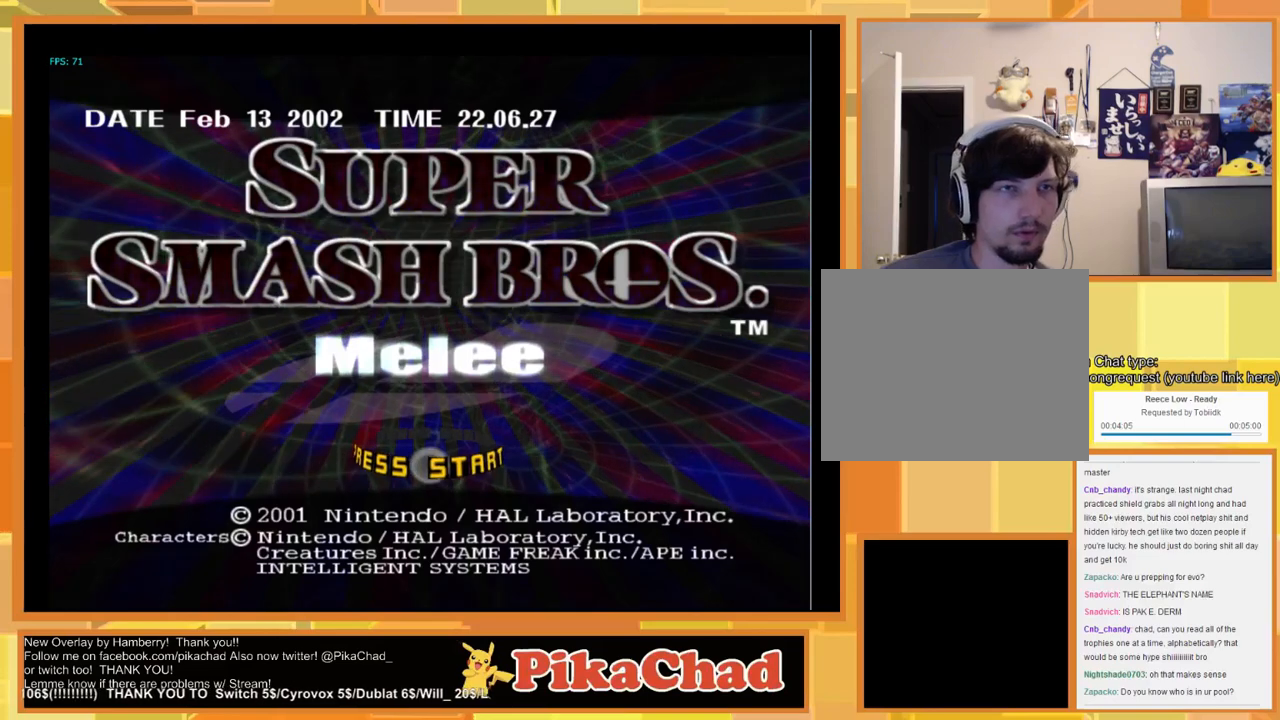
{"dt_ms": 500, "buttons": [], "left_stick": "center", "right_stick": "center", "events": []}
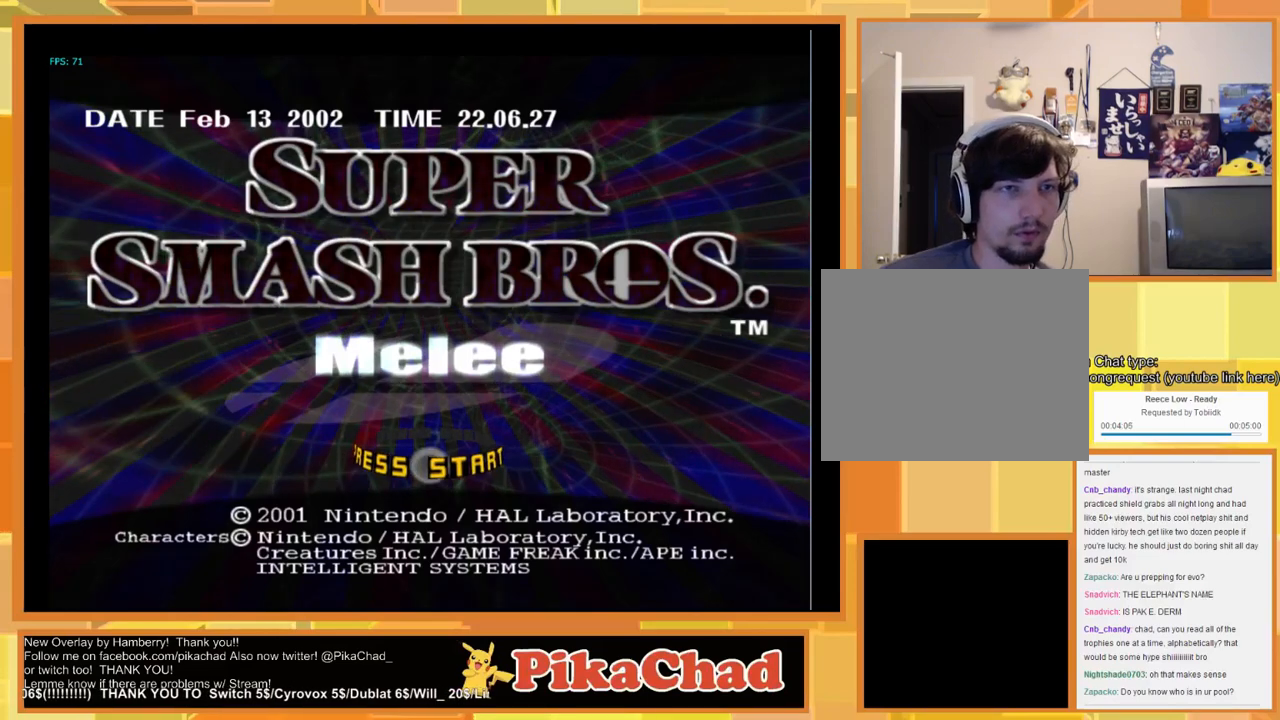
{"dt_ms": 500, "buttons": [], "left_stick": "center", "right_stick": "center", "events": []}
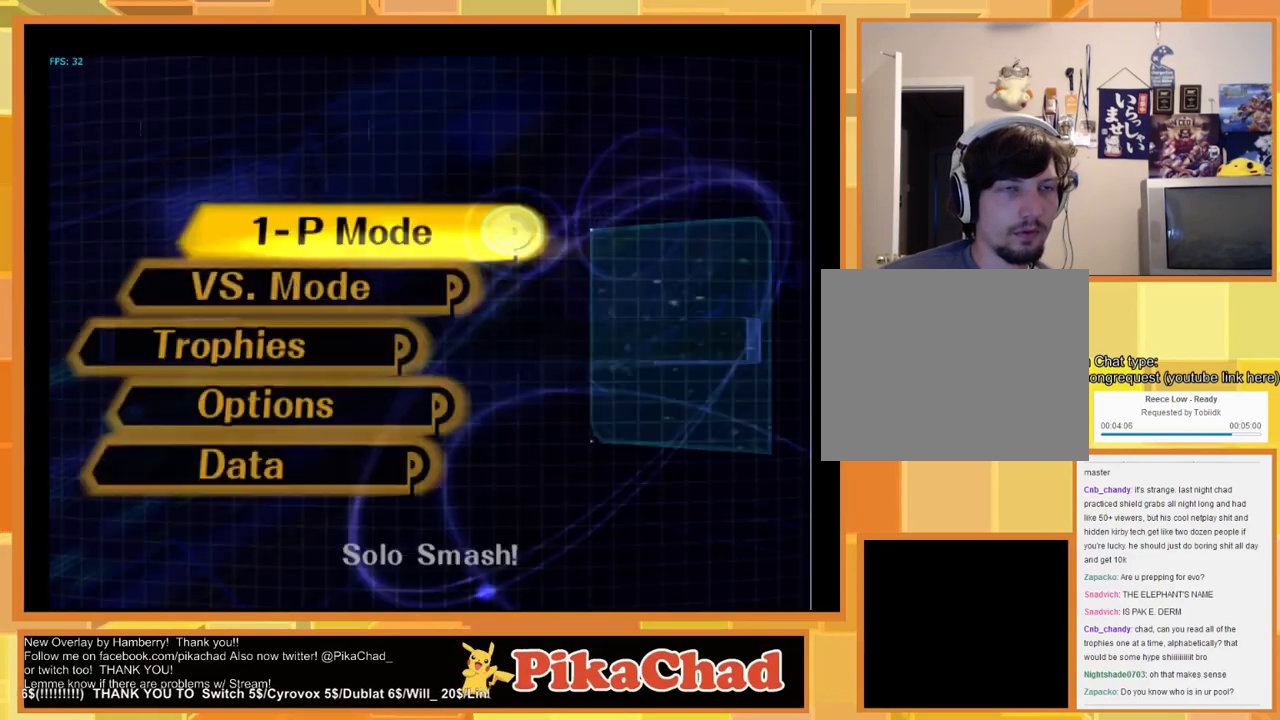
{"dt_ms": 500, "buttons": [], "left_stick": "center", "right_stick": "center", "events": []}
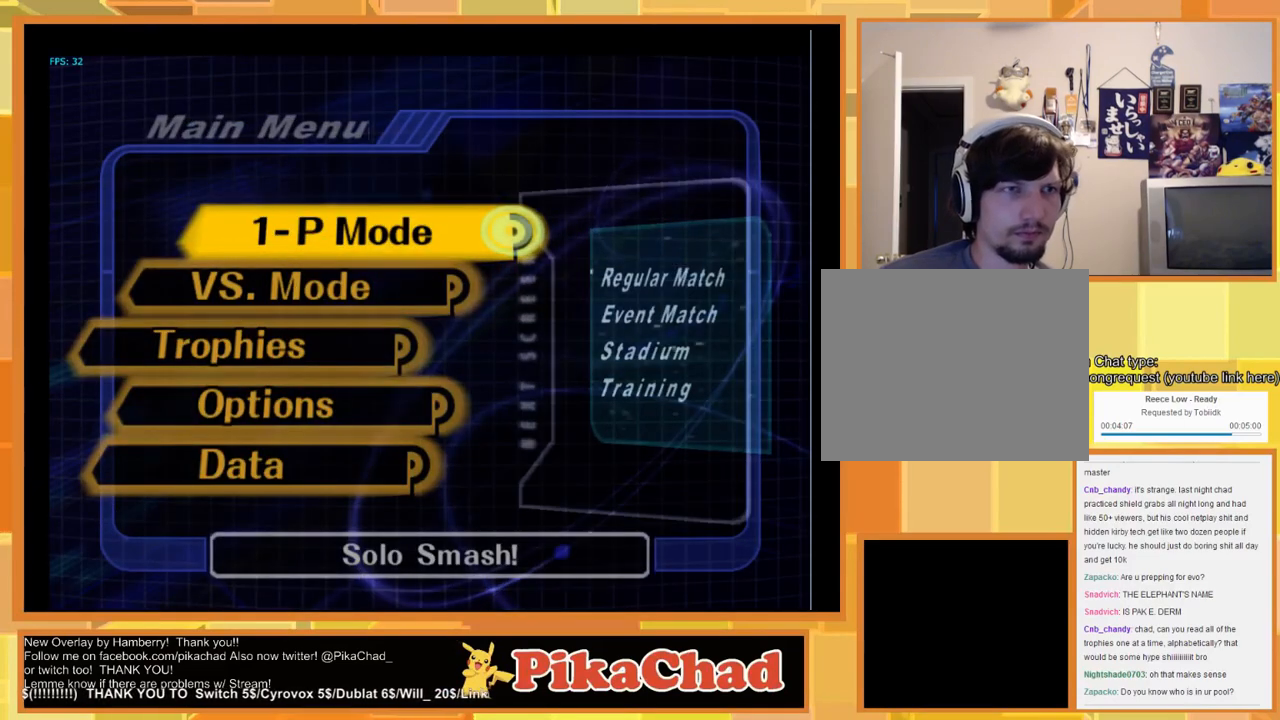
{"dt_ms": 500, "buttons": [], "left_stick": "center", "right_stick": "center", "events": [[67, "B", "down"], [133, "B", "up"]]}
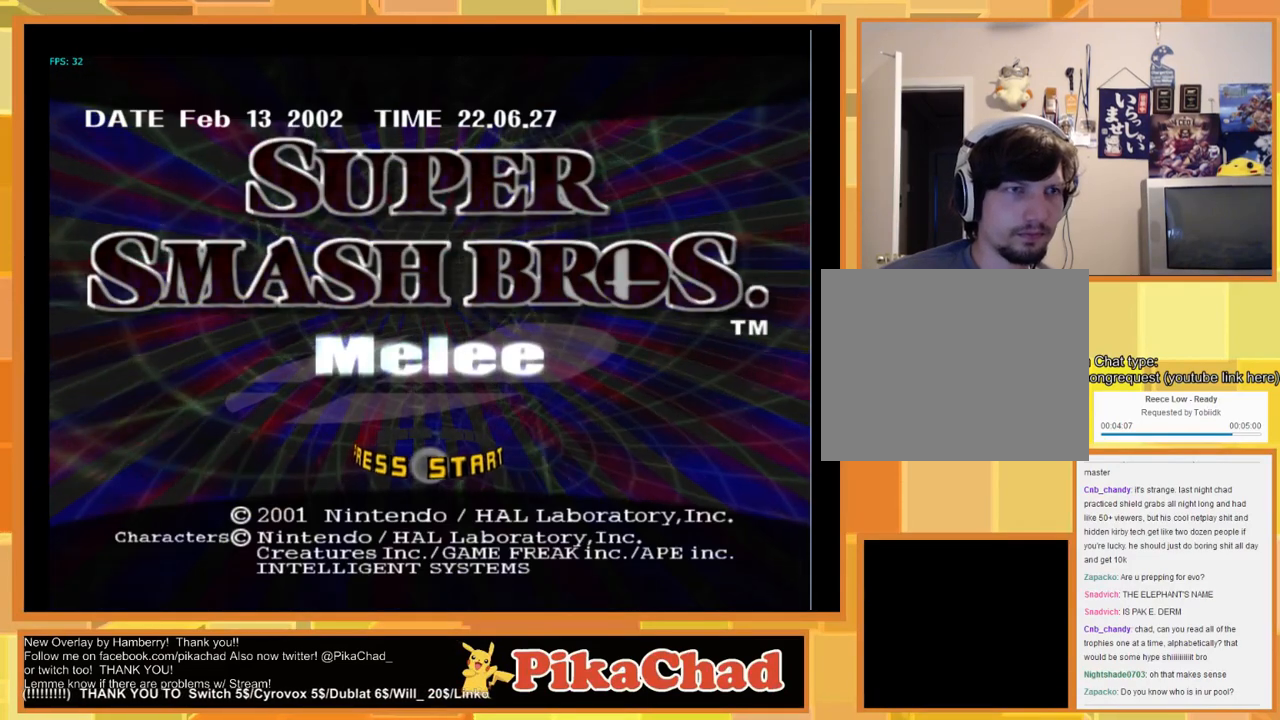
{"dt_ms": 500, "buttons": [], "left_stick": "center", "right_stick": "center", "events": [[100, "START", "down"], [200, "START", "up"]]}
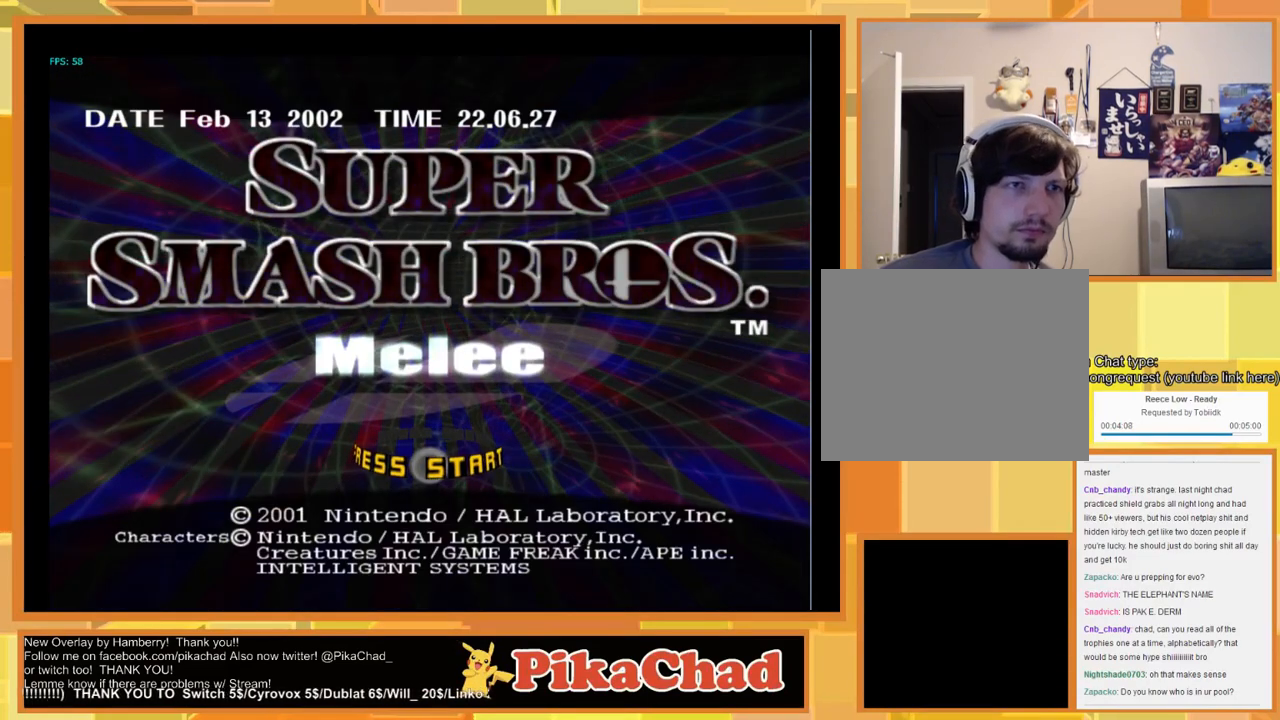
{"dt_ms": 500, "buttons": [], "left_stick": "center", "right_stick": "center", "events": []}
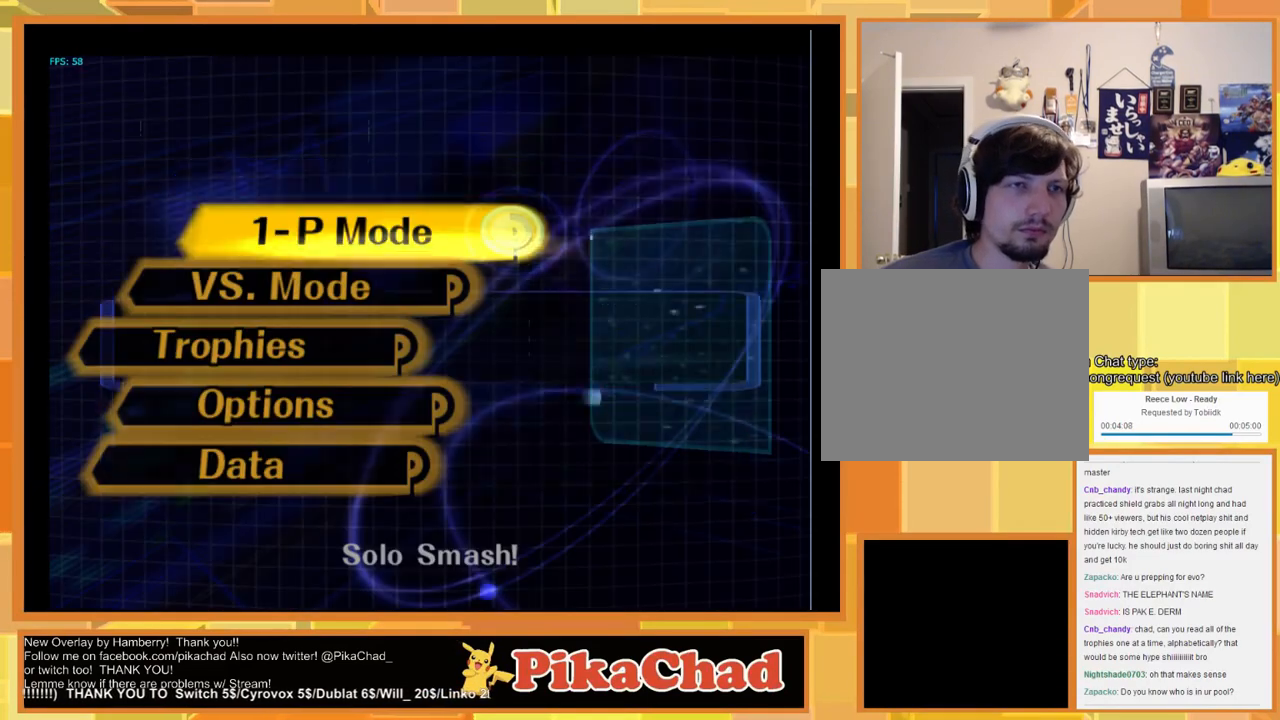
{"dt_ms": 1000, "buttons": [], "left_stick": "center", "right_stick": "center", "events": [[267, "left_stick", "down"], [367, "left_stick", "center"], [500, "left_stick", "down"], [600, "left_stick", "center"], [700, "A", "down"], [767, "A", "up"], [900, "A", "down"], [967, "A", "up"]]}
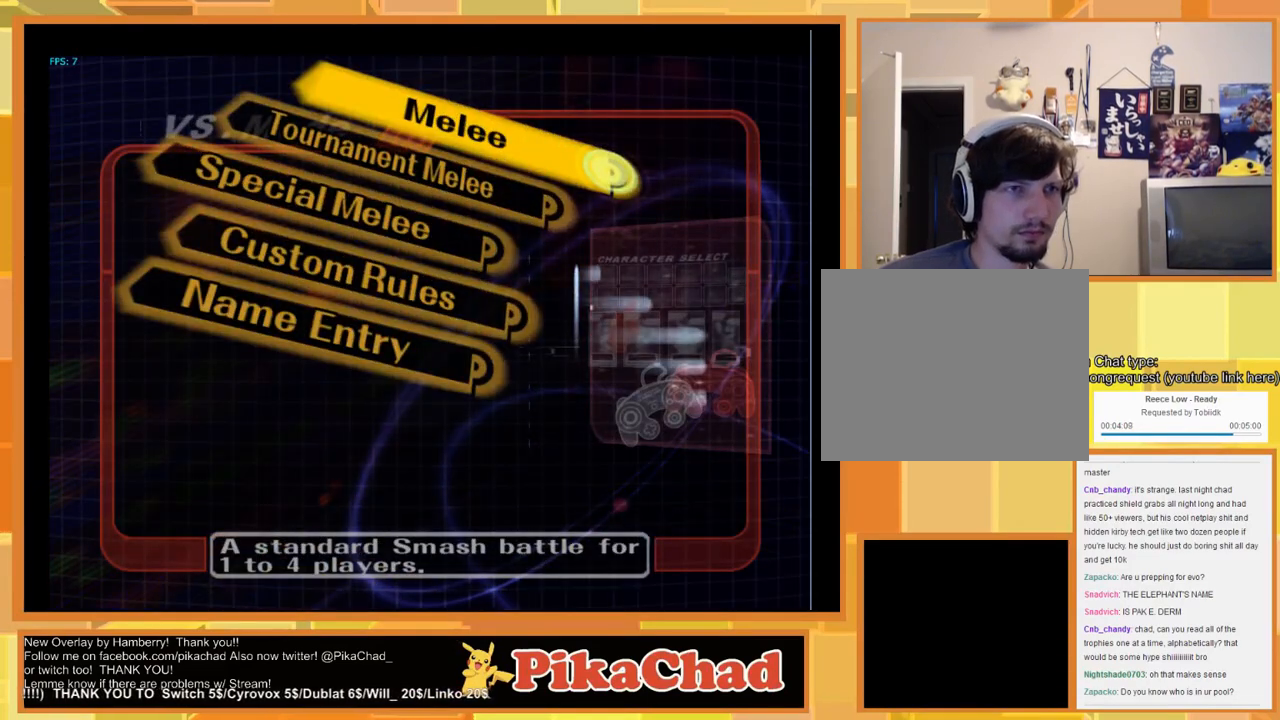
{"dt_ms": 500, "buttons": [], "left_stick": "center", "right_stick": "center", "events": []}
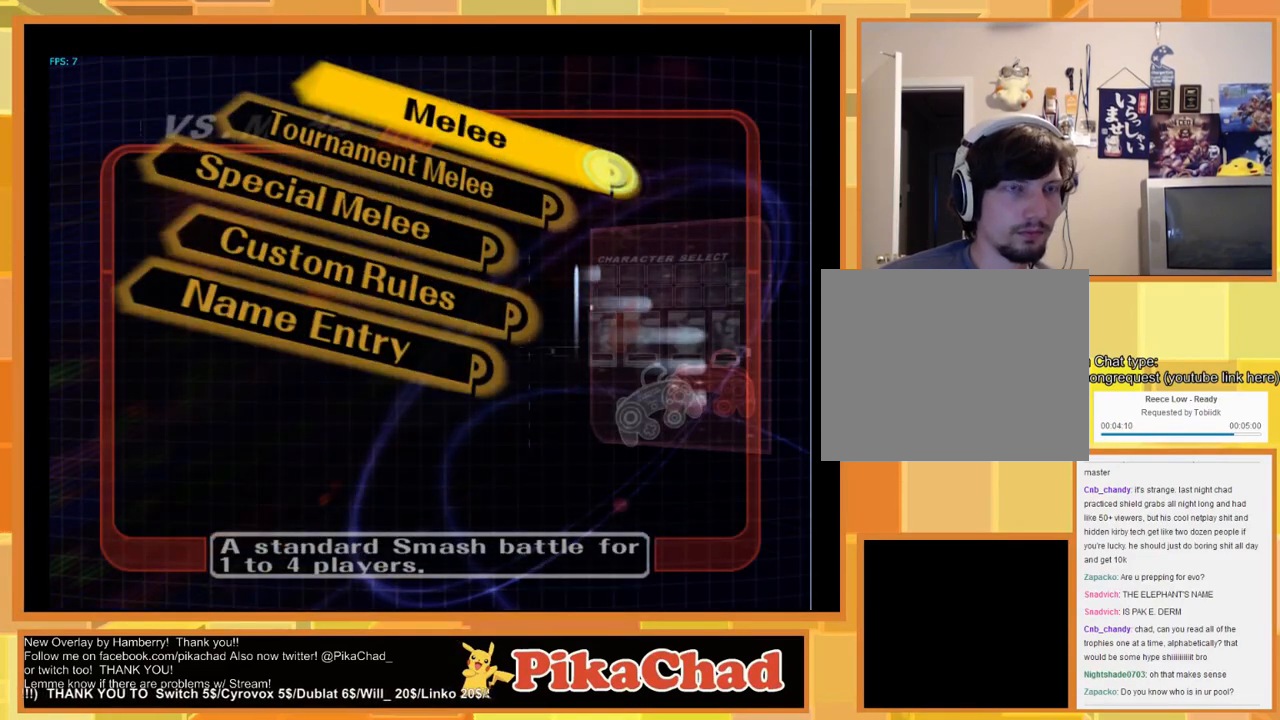
{"dt_ms": 500, "buttons": [], "left_stick": "center", "right_stick": "center", "events": []}
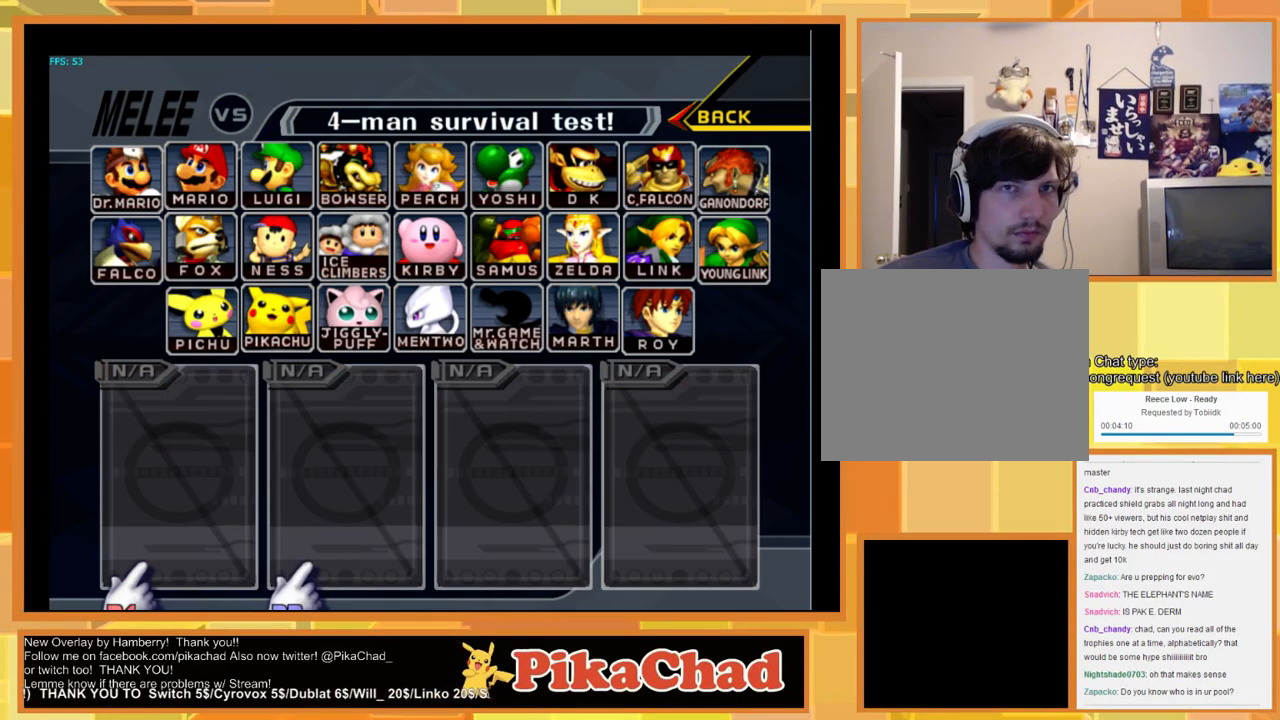
{"dt_ms": 500, "buttons": [], "left_stick": "center", "right_stick": "center", "events": []}
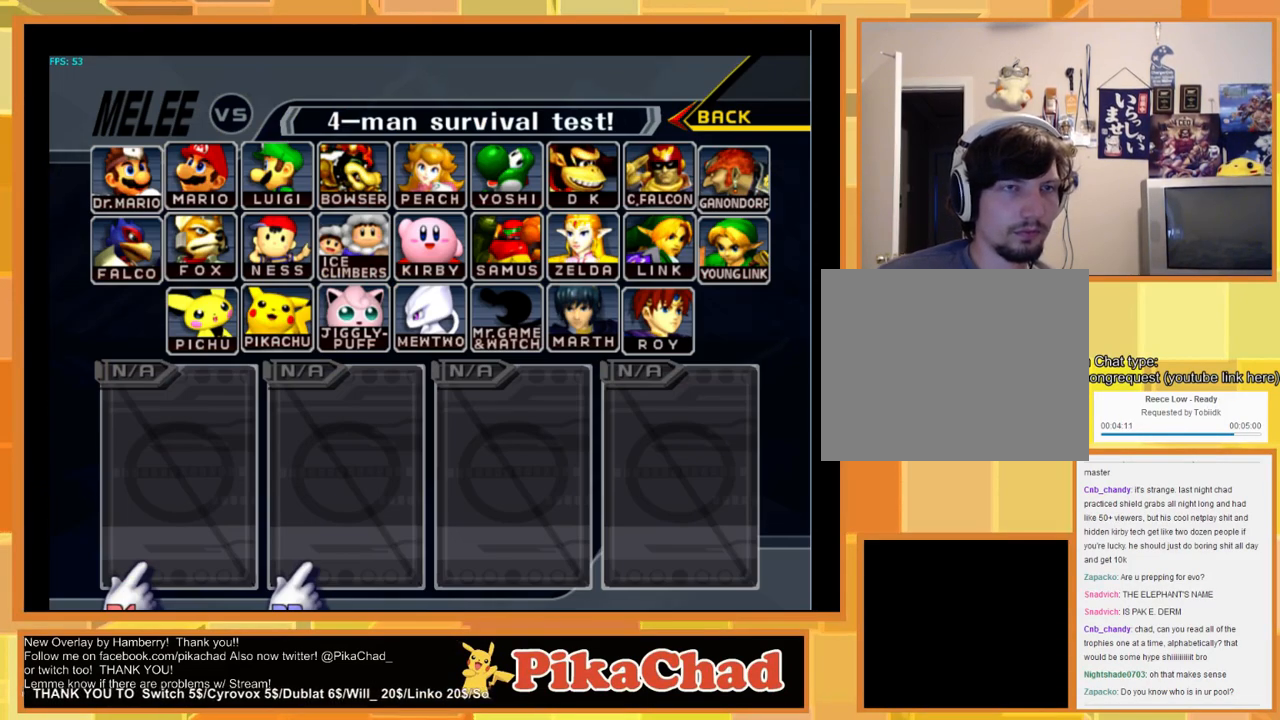
{"dt_ms": 500, "buttons": [], "left_stick": "center", "right_stick": "center", "events": [[100, "left_stick", "up-right"], [233, "left_stick", "up"], [367, "left_stick", "up-right"], [500, "left_stick", "center"]]}
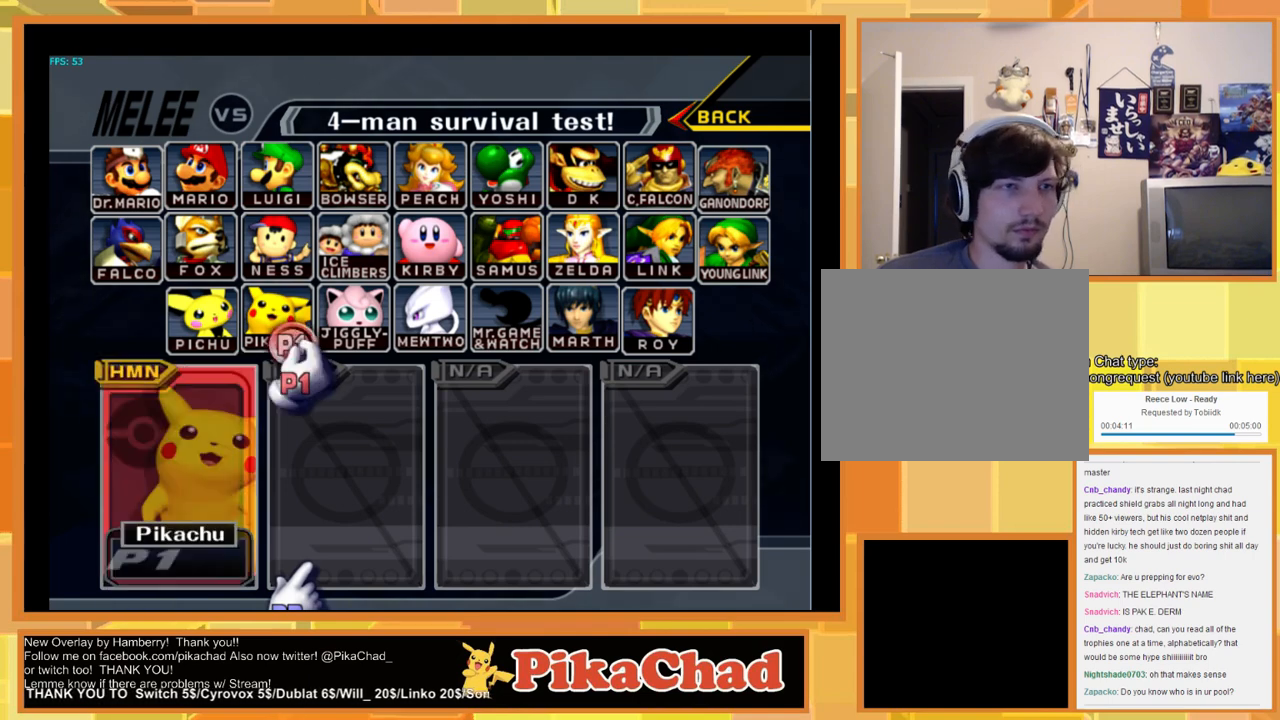
{"dt_ms": 500, "buttons": ["A"], "left_stick": "center", "right_stick": "center", "events": [[367, "left_stick", "down"], [467, "A", "down"], [467, "left_stick", "center"]]}
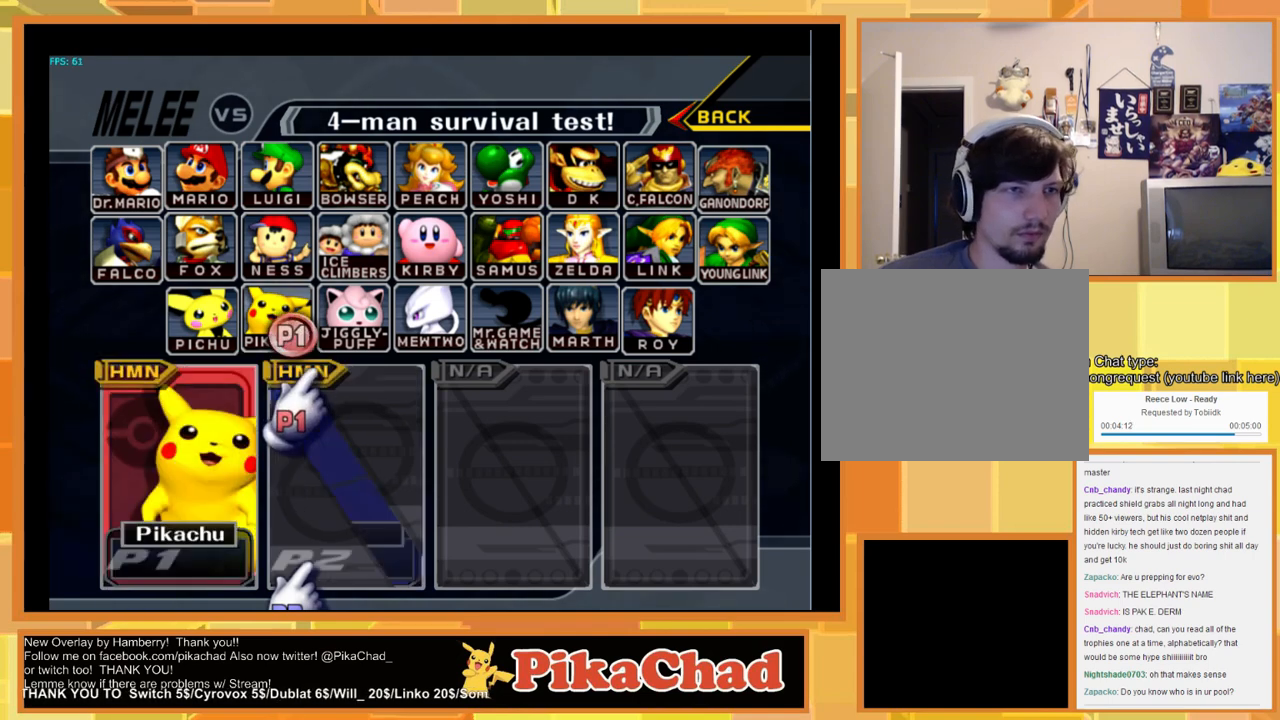
{"dt_ms": 500, "buttons": [], "left_stick": "center", "right_stick": "center", "events": [[33, "A", "up"], [233, "START", "down"], [333, "START", "up"]]}
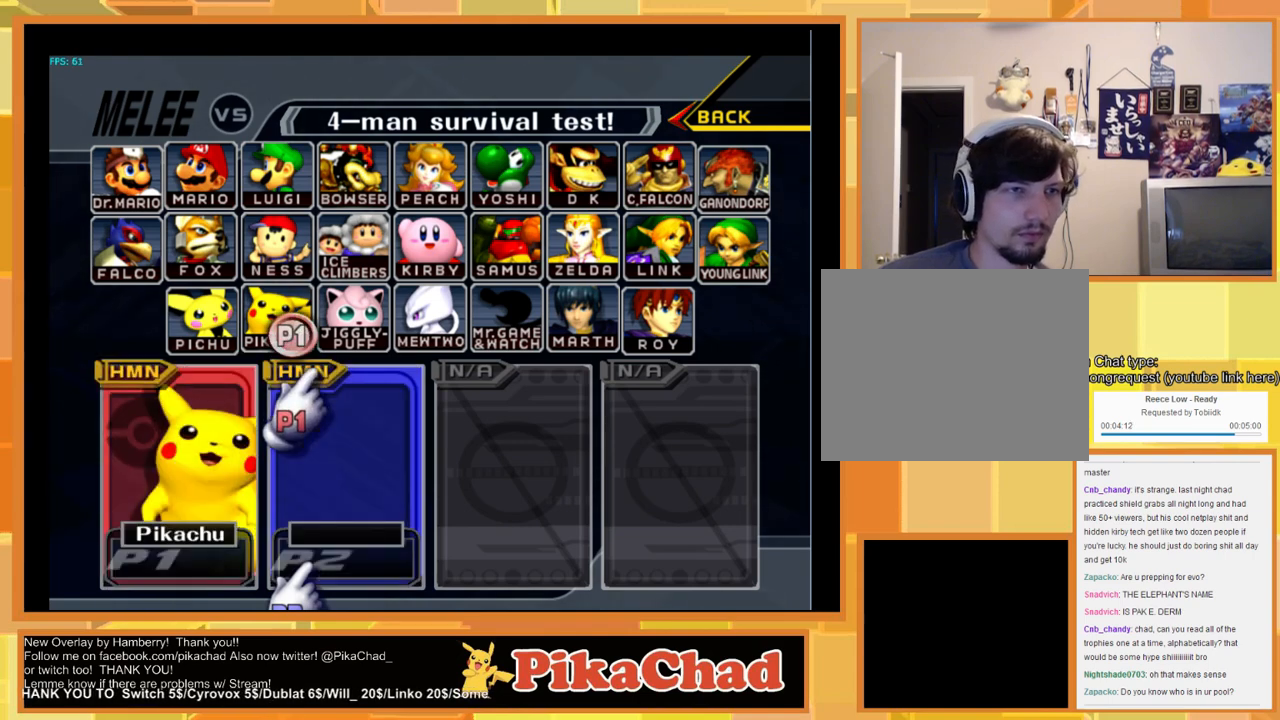
{"dt_ms": 500, "buttons": [], "left_stick": "right", "right_stick": "center", "events": [[467, "left_stick", "right"]]}
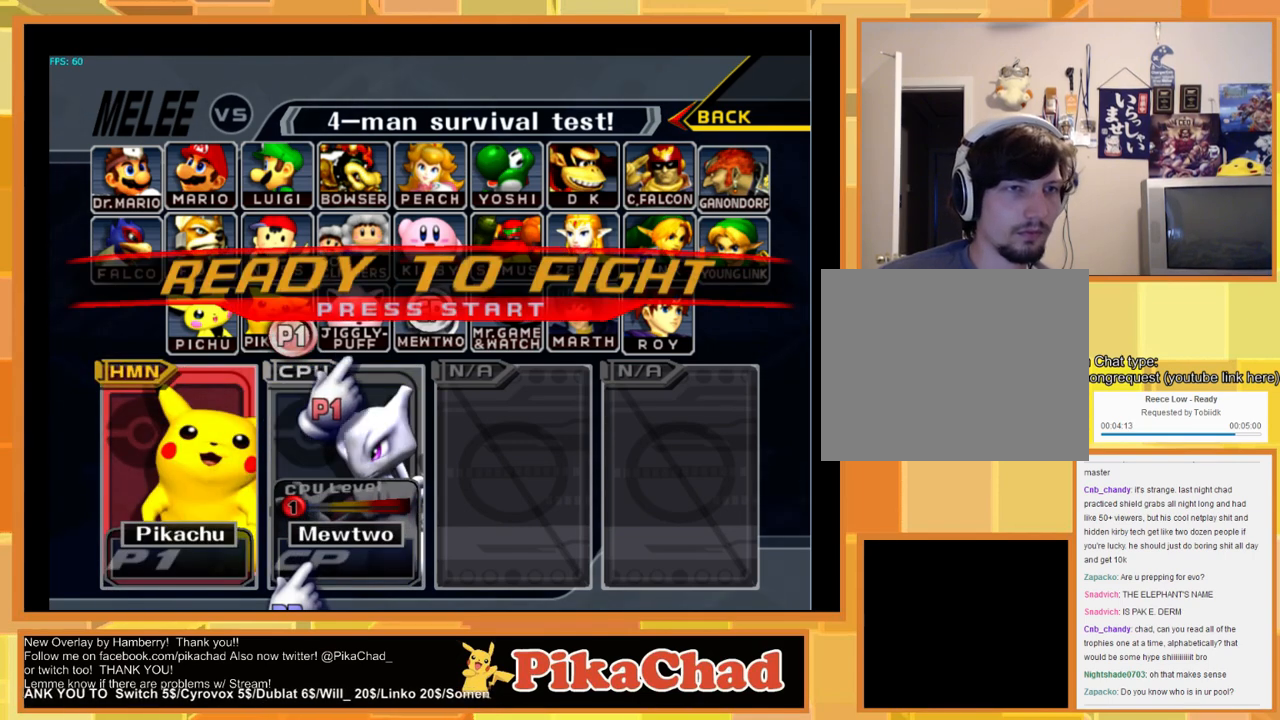
{"dt_ms": 500, "buttons": [], "left_stick": "up-left", "right_stick": "center", "events": [[133, "left_stick", "down-right"], [300, "left_stick", "center"], [433, "left_stick", "up-left"]]}
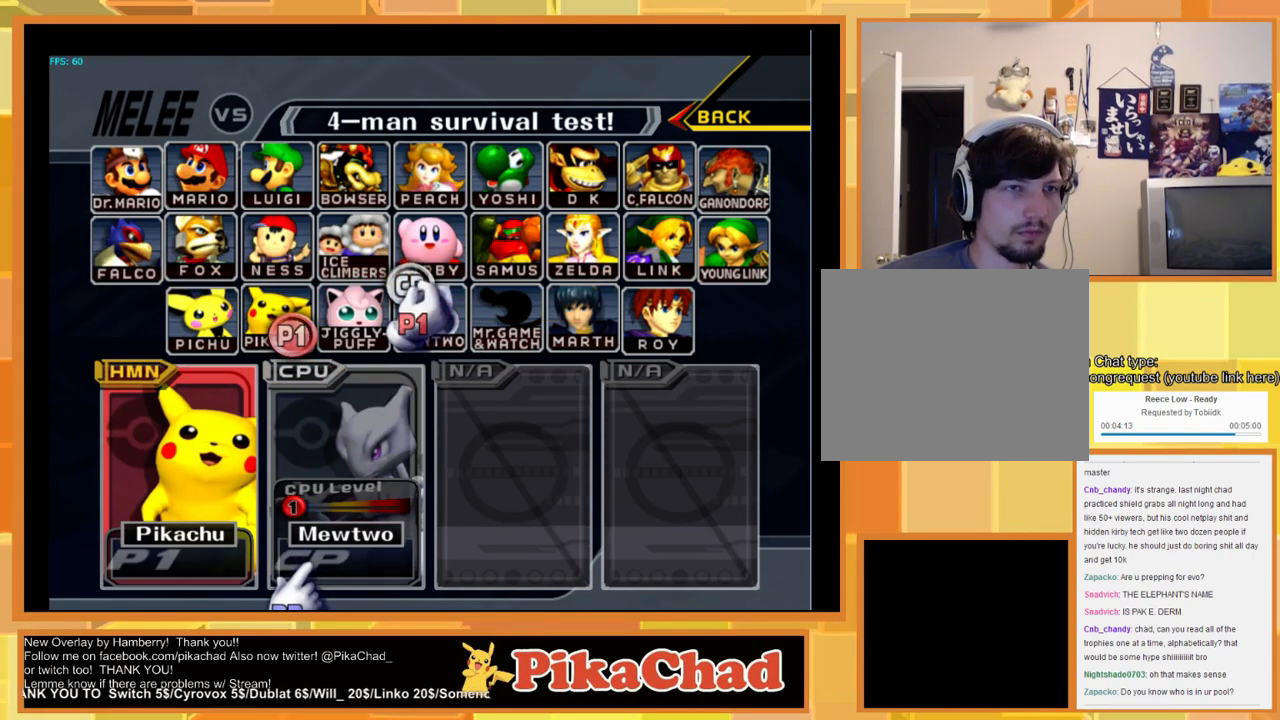
{"dt_ms": 500, "buttons": [], "left_stick": "center", "right_stick": "center", "events": [[33, "left_stick", "center"], [133, "left_stick", "up-right"], [367, "left_stick", "down-left"], [433, "left_stick", "center"]]}
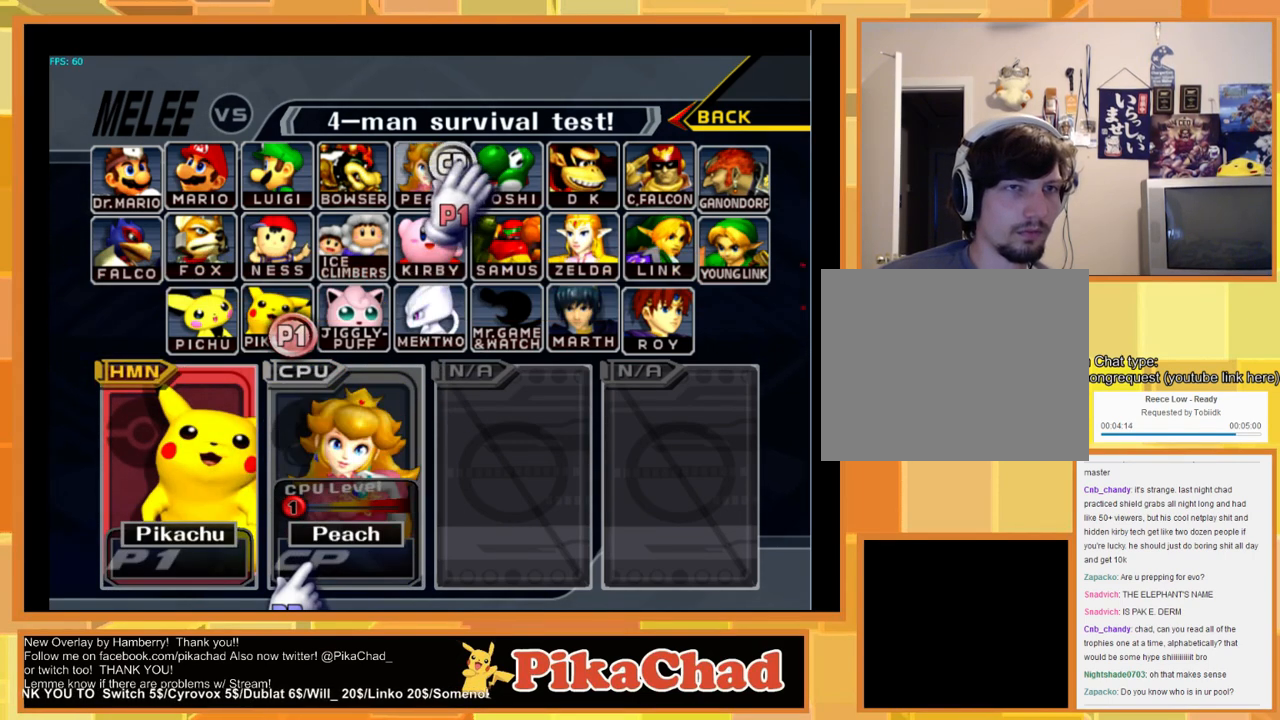
{"dt_ms": 500, "buttons": [], "left_stick": "center", "right_stick": "center", "events": [[100, "left_stick", "right"], [200, "left_stick", "center"], [300, "left_stick", "down-left"], [400, "left_stick", "center"]]}
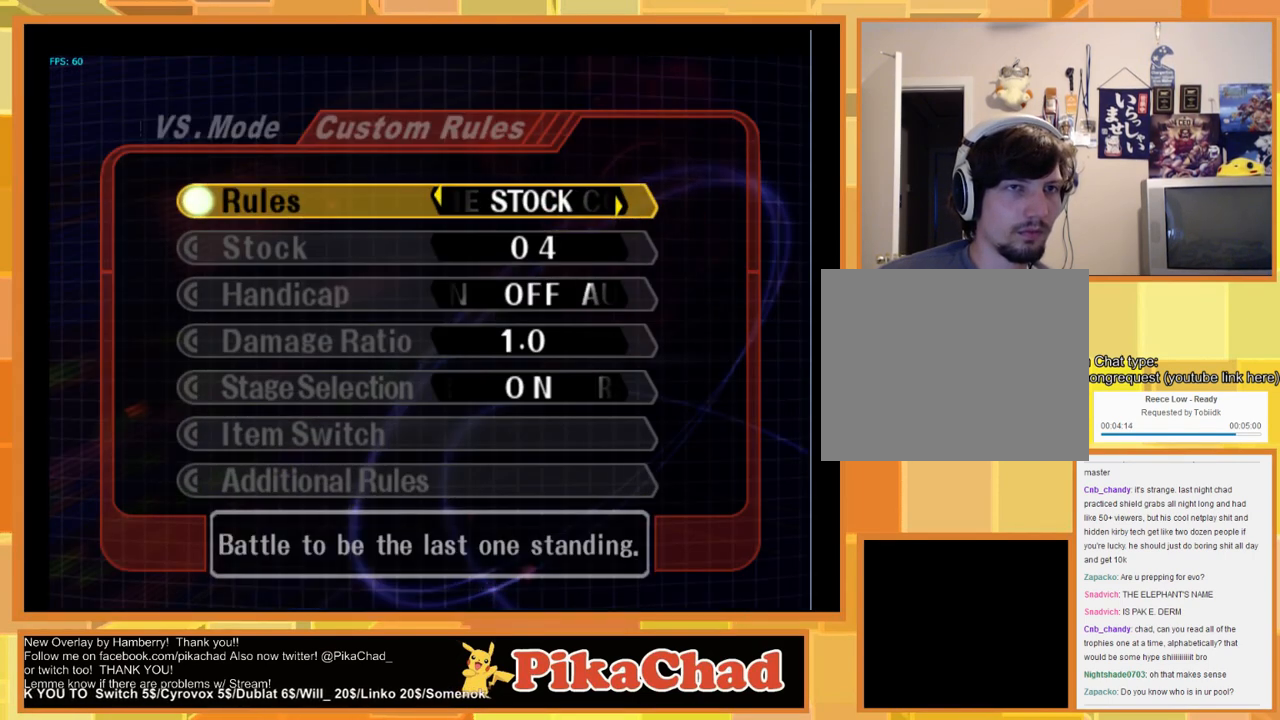
{"dt_ms": 500, "buttons": [], "left_stick": "center", "right_stick": "center", "events": [[267, "START", "down"], [367, "START", "up"]]}
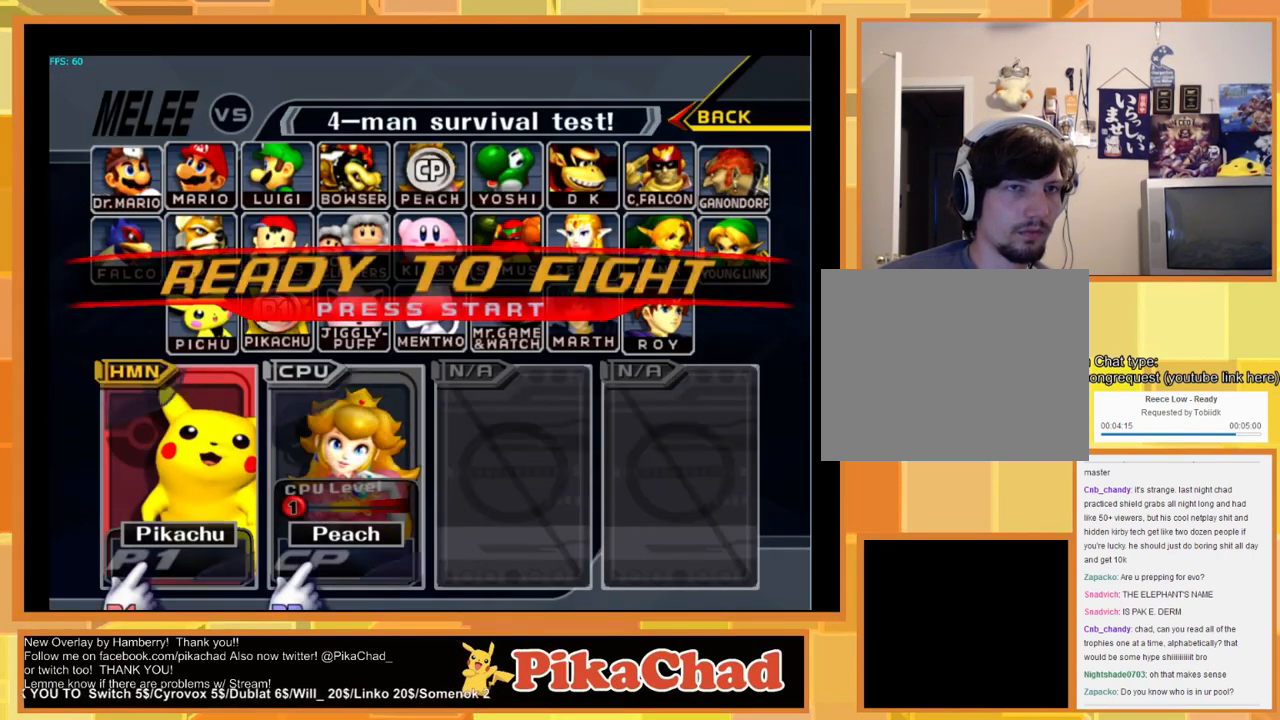
{"dt_ms": 500, "buttons": [], "left_stick": "center", "right_stick": "center", "events": [[167, "START", "down"], [267, "START", "up"]]}
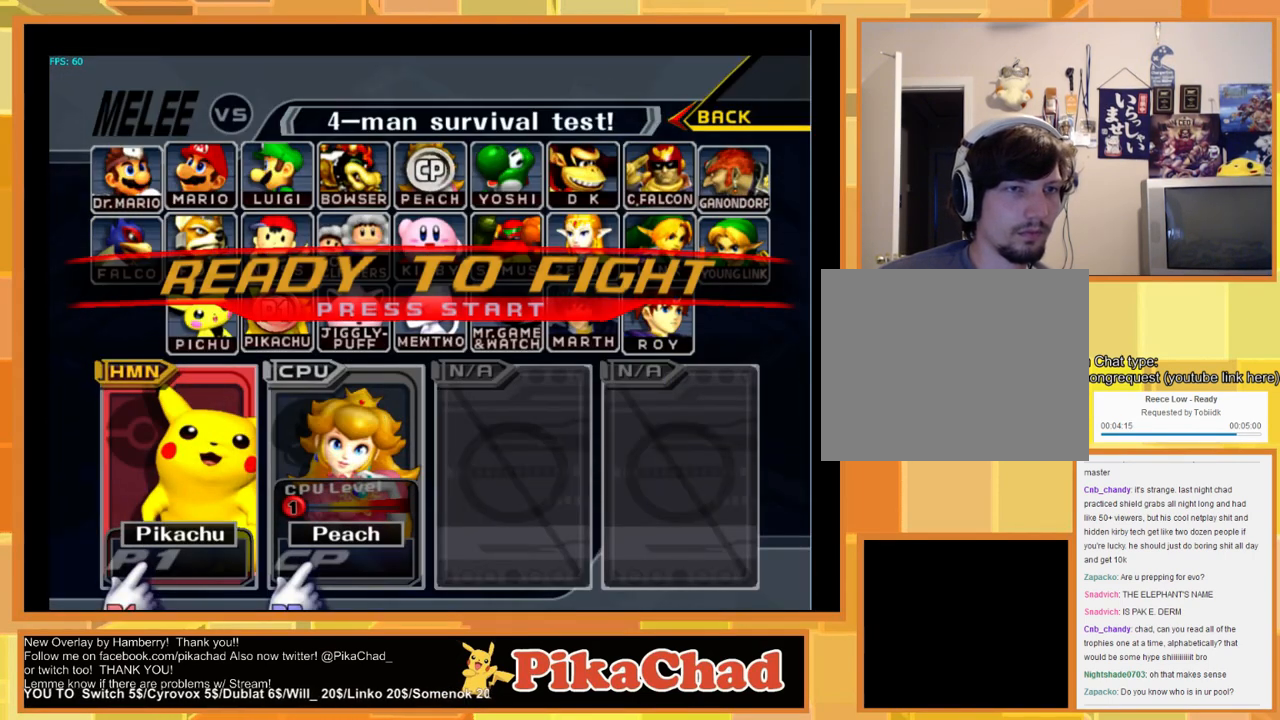
{"dt_ms": 500, "buttons": [], "left_stick": "center", "right_stick": "center", "events": []}
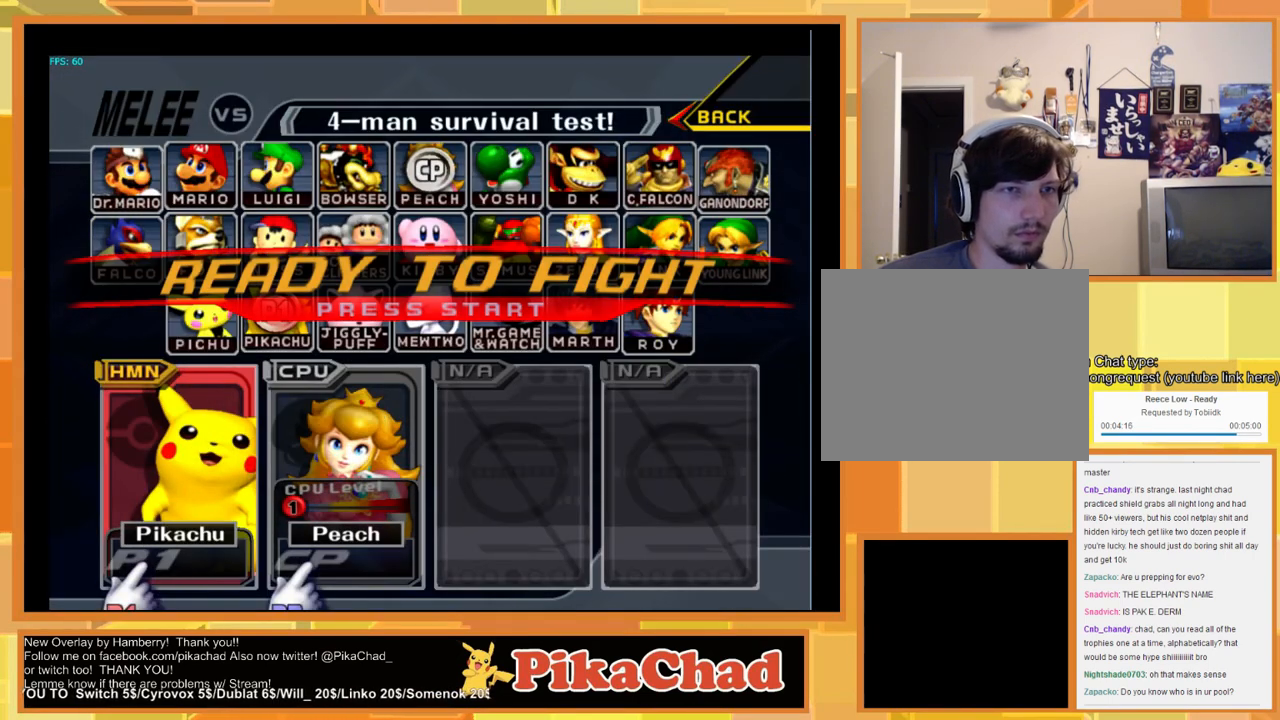
{"dt_ms": 500, "buttons": [], "left_stick": "down-right", "right_stick": "center", "events": [[200, "left_stick", "up"], [500, "left_stick", "down-right"]]}
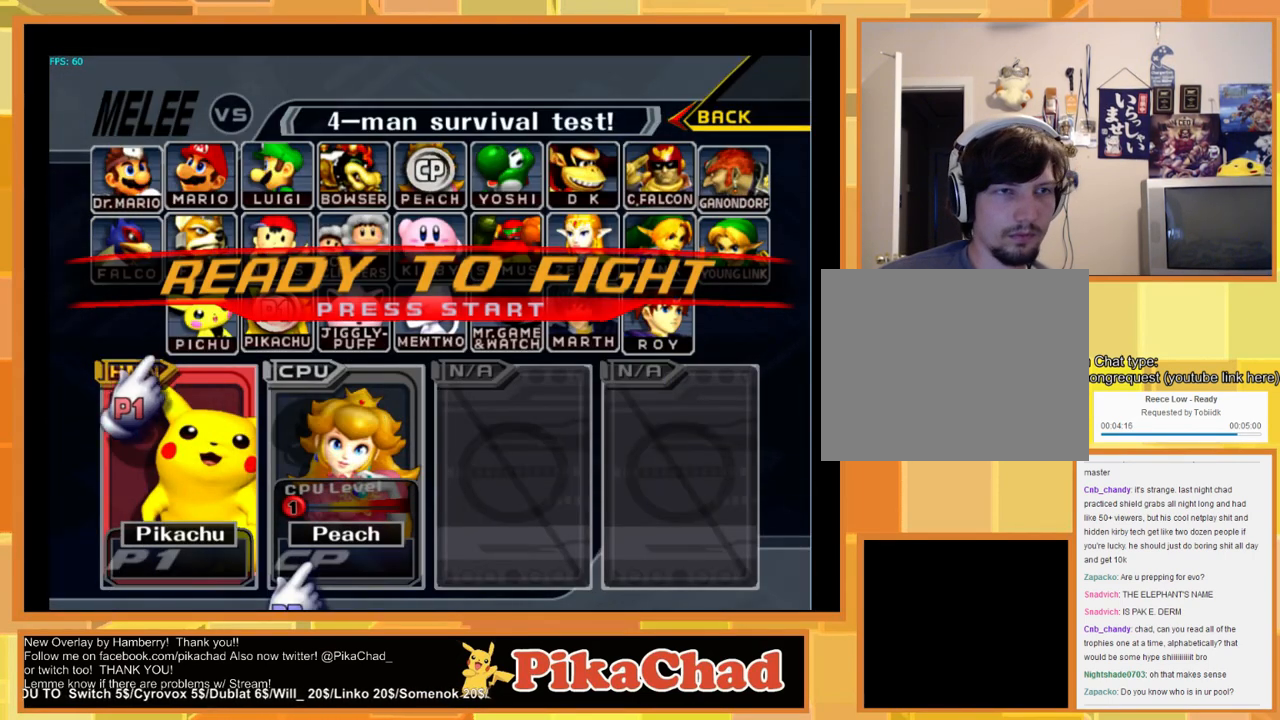
{"dt_ms": 1000, "buttons": [], "left_stick": "center", "right_stick": "center", "events": [[100, "left_stick", "right"], [233, "left_stick", "center"], [367, "A", "down"], [433, "A", "up"], [433, "left_stick", "up"], [500, "left_stick", "center"], [633, "A", "down"], [700, "A", "up"]]}
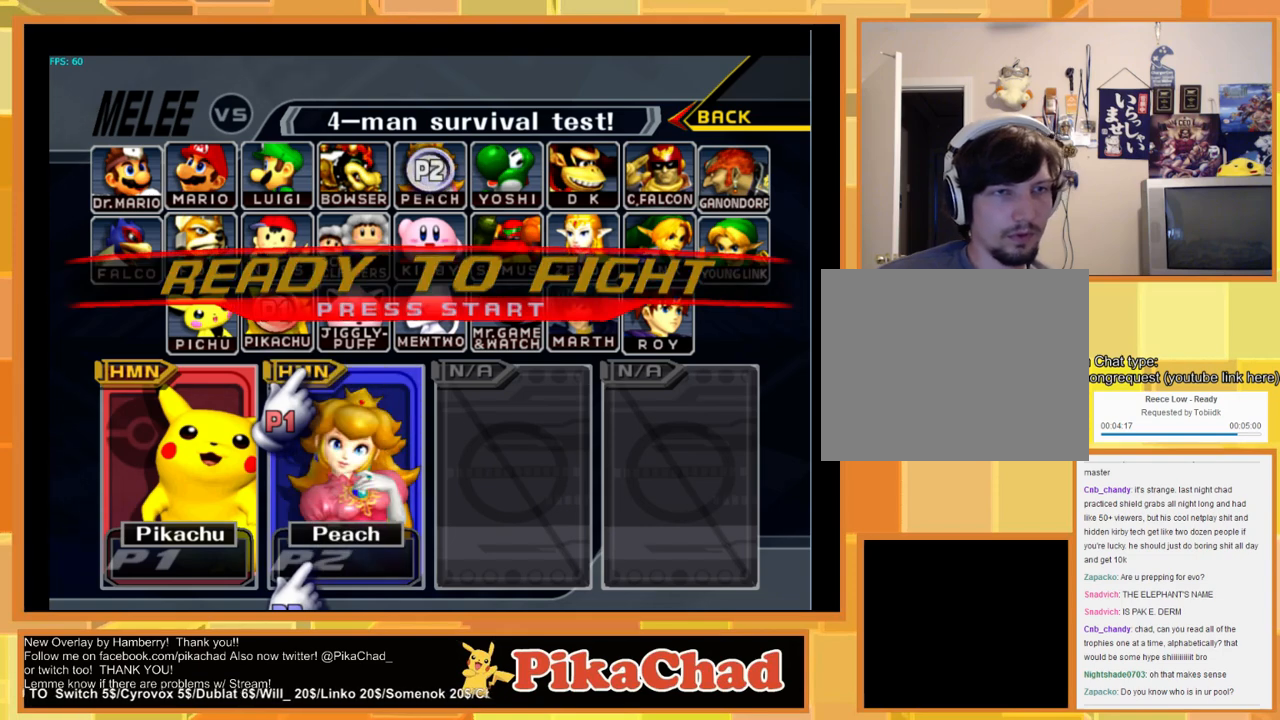
{"dt_ms": 500, "buttons": [], "left_stick": "center", "right_stick": "center", "events": [[233, "START", "down"], [367, "START", "up"]]}
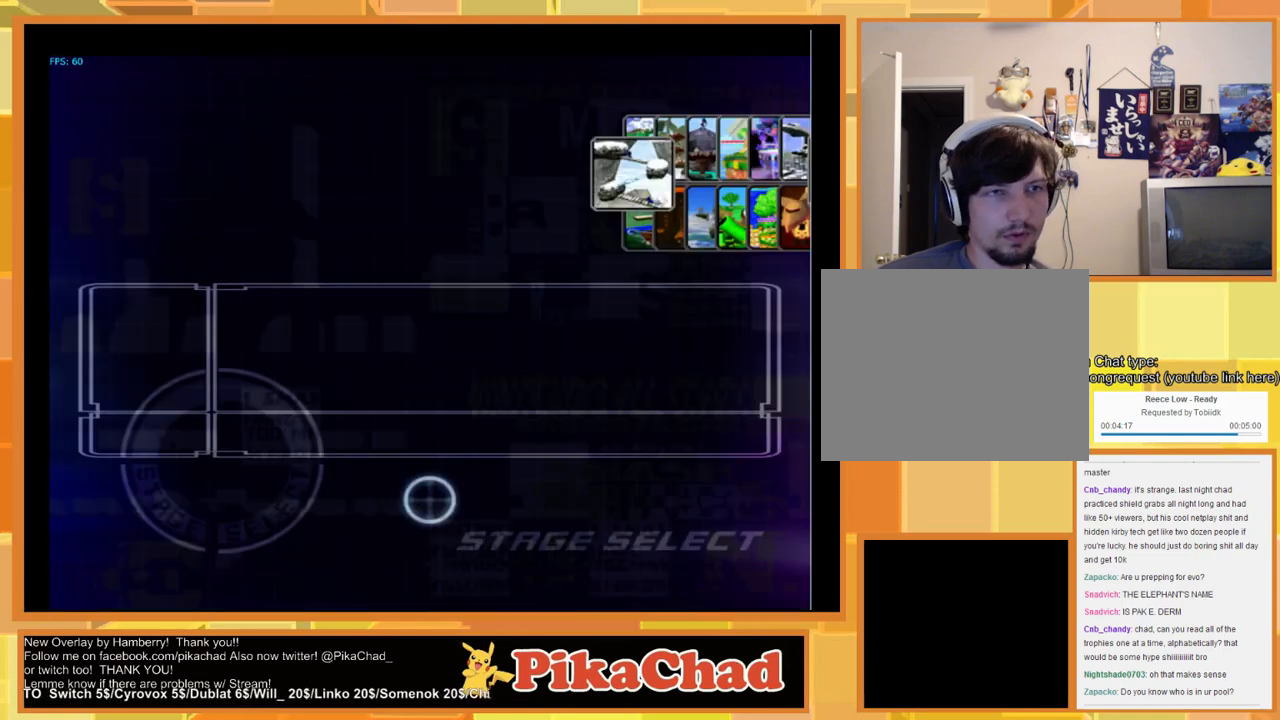
{"dt_ms": 500, "buttons": [], "left_stick": "center", "right_stick": "center", "events": [[67, "left_stick", "right"], [167, "left_stick", "up-left"], [233, "left_stick", "down"], [333, "left_stick", "up-right"], [433, "left_stick", "center"]]}
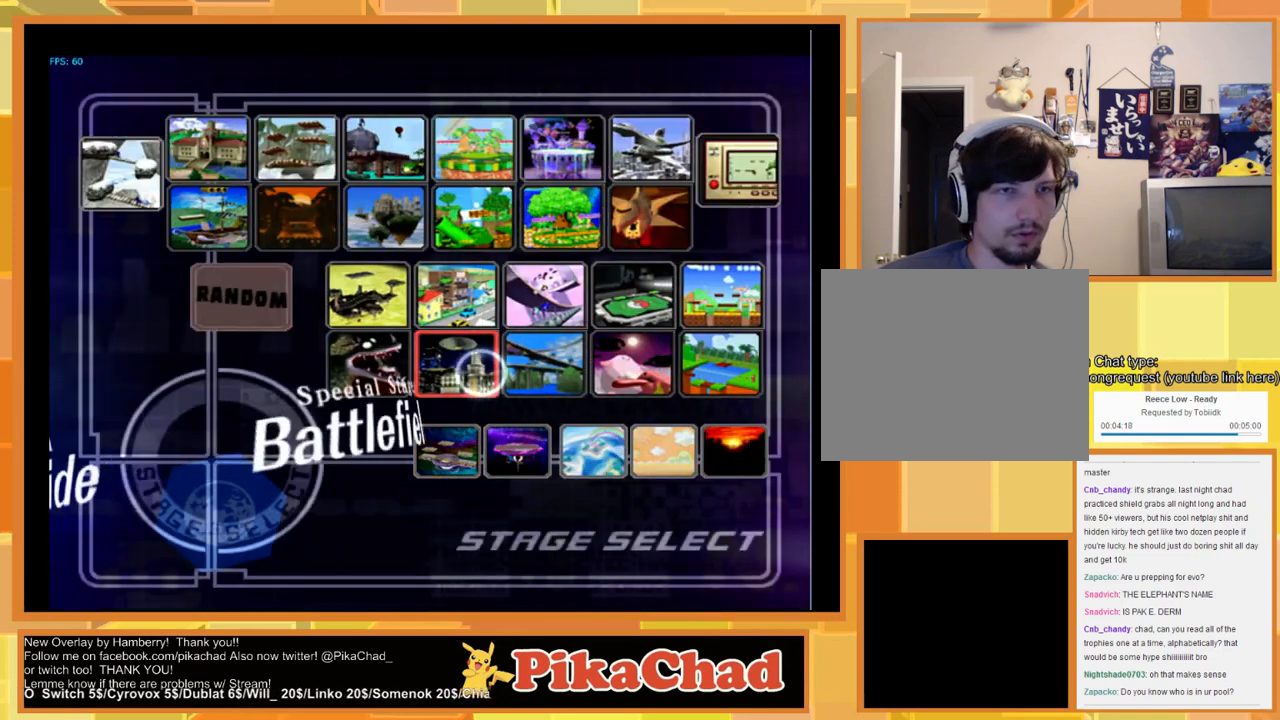
{"dt_ms": 500, "buttons": [], "left_stick": "center", "right_stick": "center", "events": [[67, "left_stick", "down-left"], [133, "left_stick", "center"], [300, "left_stick", "down"], [367, "left_stick", "center"]]}
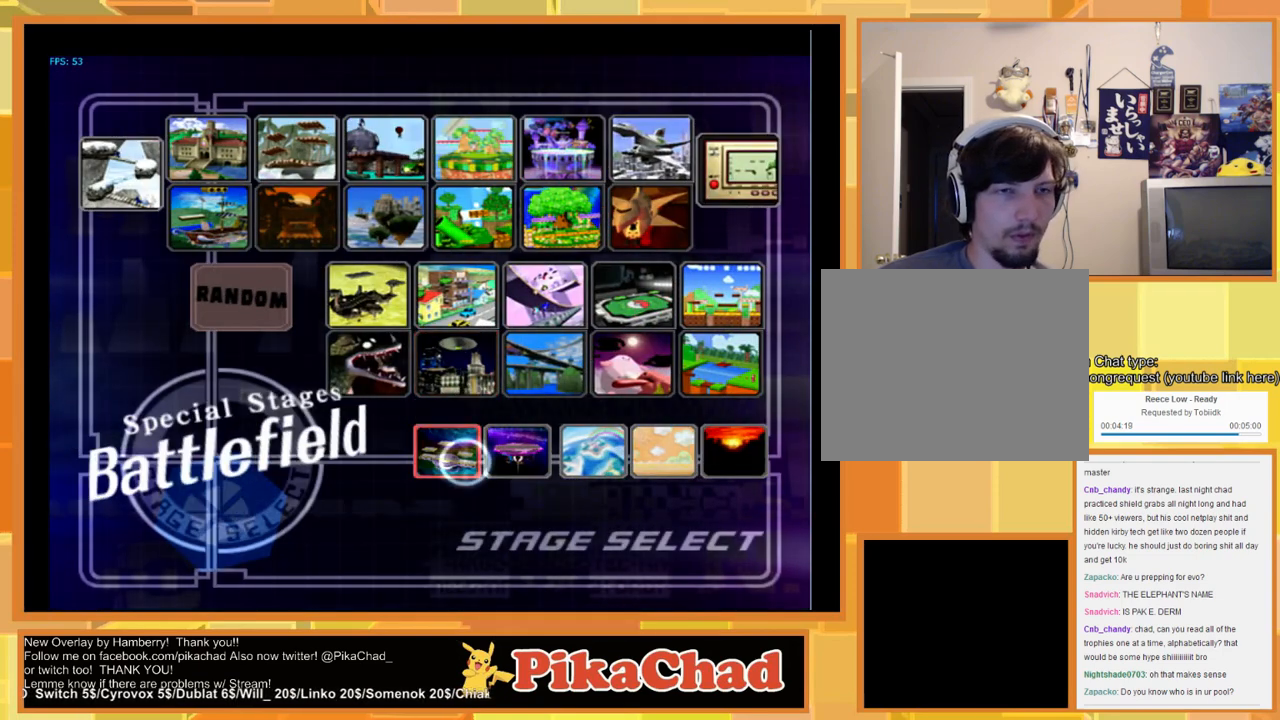
{"dt_ms": 500, "buttons": [], "left_stick": "center", "right_stick": "center", "events": []}
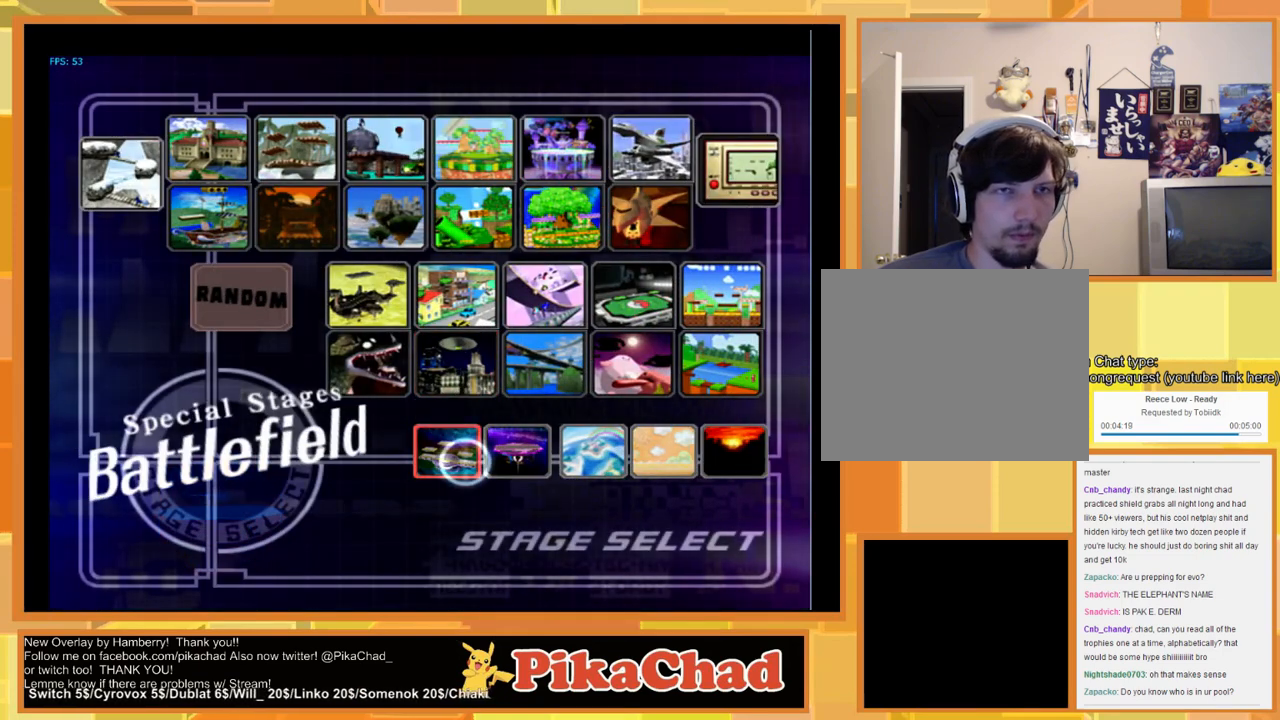
{"dt_ms": 500, "buttons": [], "left_stick": "center", "right_stick": "center", "events": []}
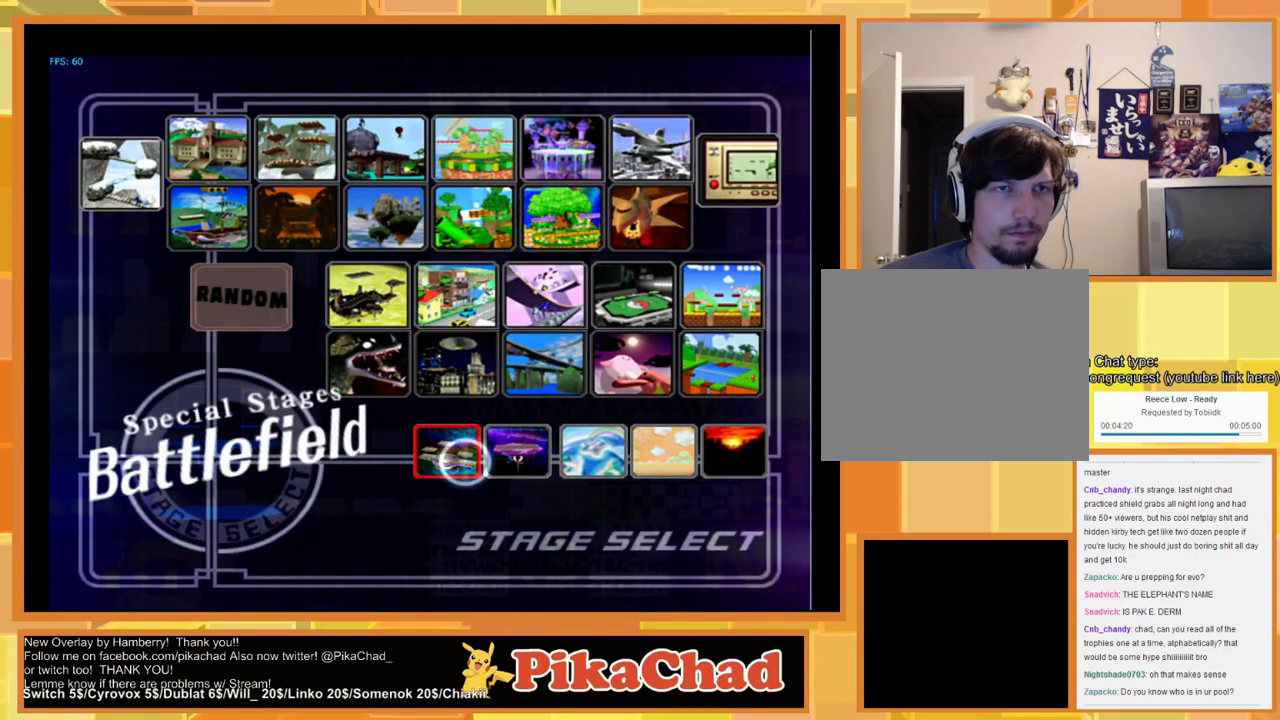
{"dt_ms": 500, "buttons": [], "left_stick": "center", "right_stick": "center", "events": []}